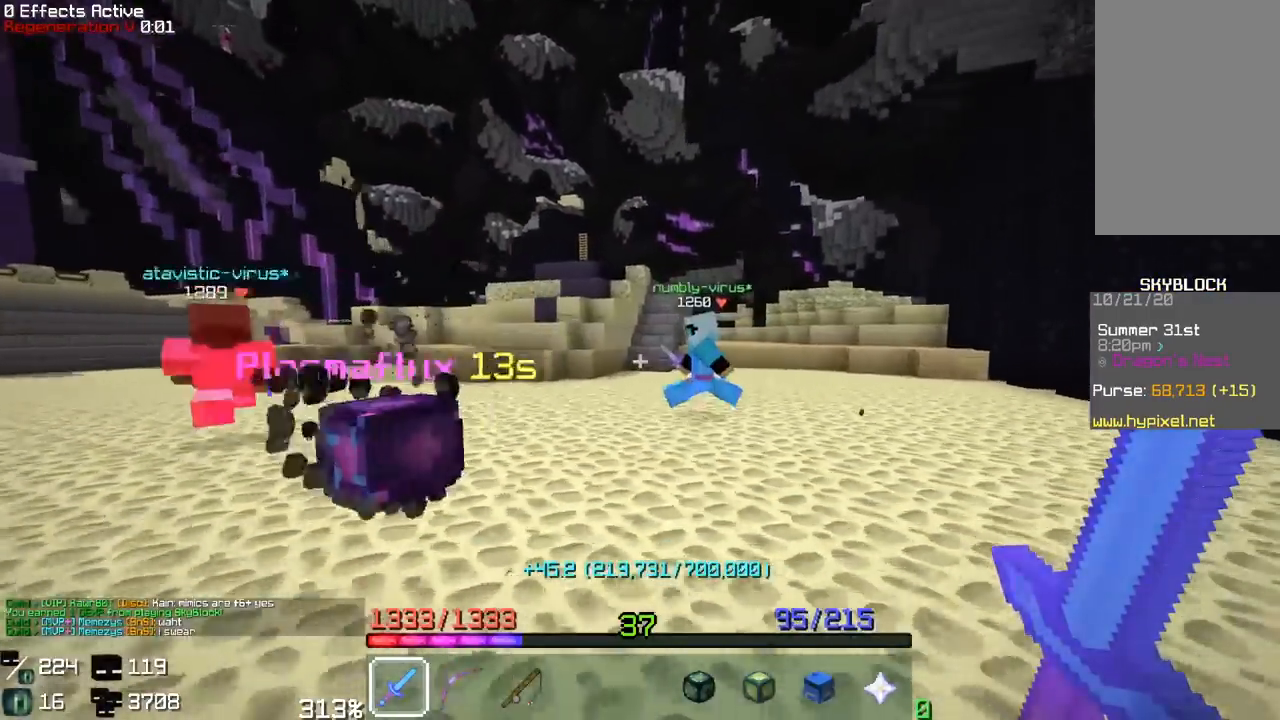
Gameplay with keyboard and mouse; each line is a JSON object with the keys and mouse buttons held at the frame after it. "events" lists presses ("down") and releases ("up") of "a", "d", "s", "space", "w", "mouse_left" and "mouse_right" between this image and that frame as [ms after this image, input, new state], when the widget could be followed in between. "mouse_left", "mouse_right" = the "left", "right" buttons of the "mouse" list. No other keys are recorded. Fast repeated clicks can show as one long hold. Mouse movement is not recorded.
{"keys": ["a", "s"], "mouse": [], "events": [[167, "d", "down"], [300, "d", "up"], [350, "w", "up"], [400, "a", "down"], [400, "s", "down"]]}
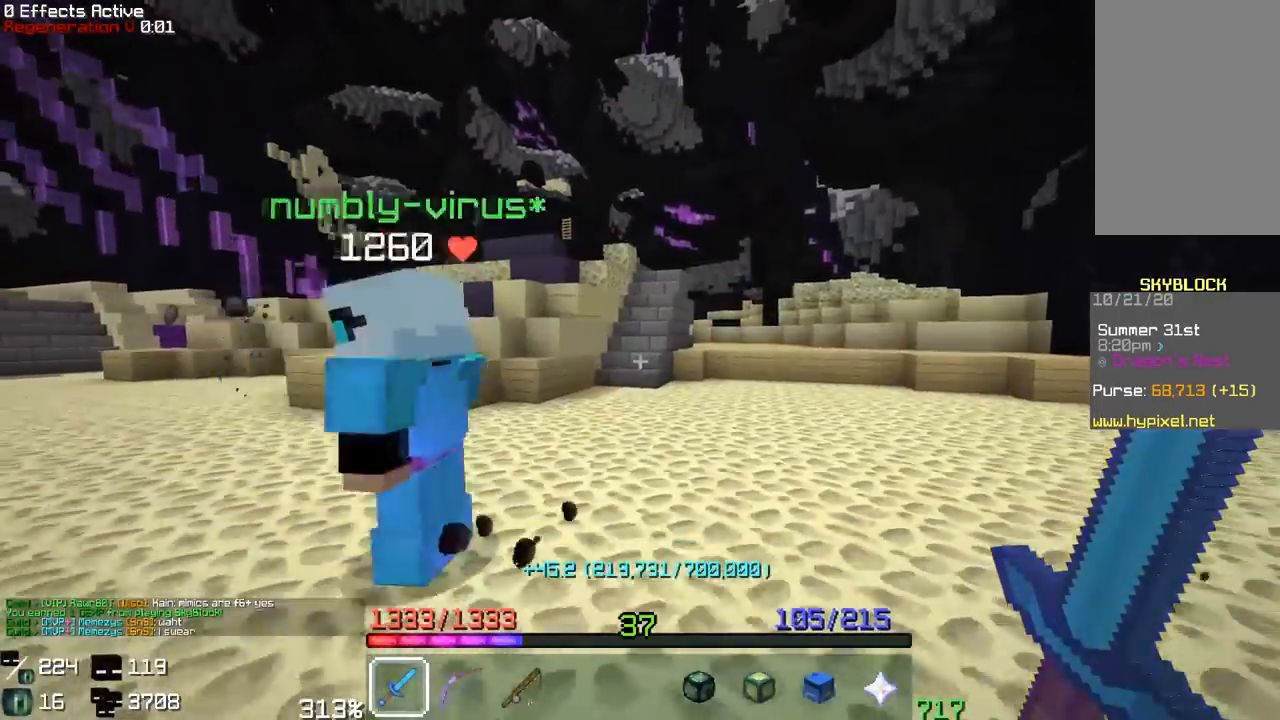
{"keys": [], "mouse": [], "events": [[150, "a", "up"], [450, "s", "up"]]}
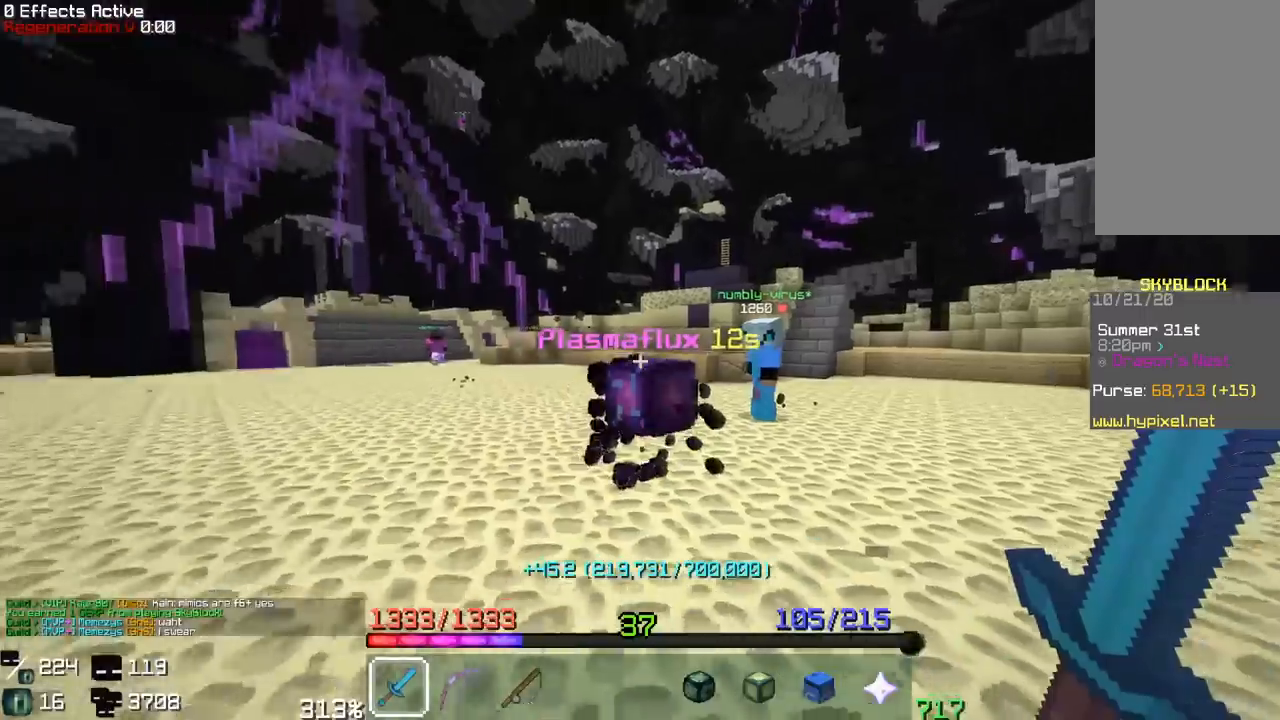
{"keys": [], "mouse": [], "events": [[83, "w", "down"], [150, "d", "down"], [267, "w", "up"], [283, "d", "up"]]}
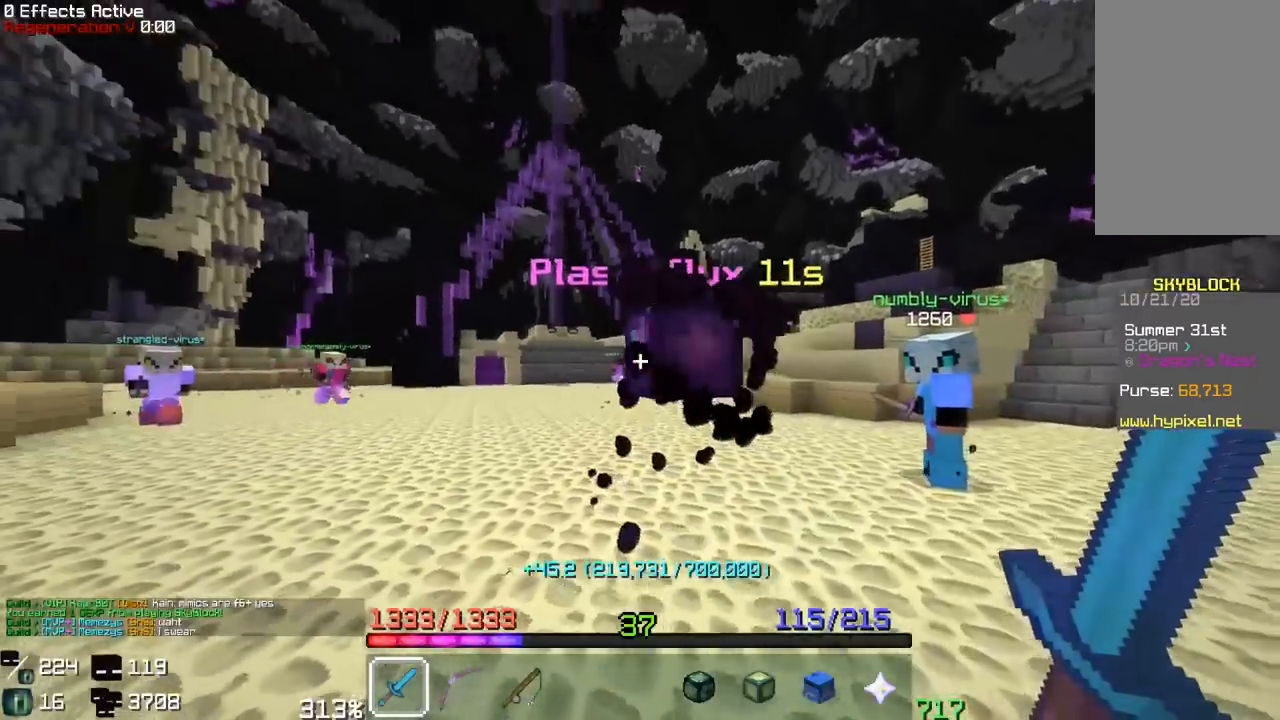
{"keys": [], "mouse": [], "events": []}
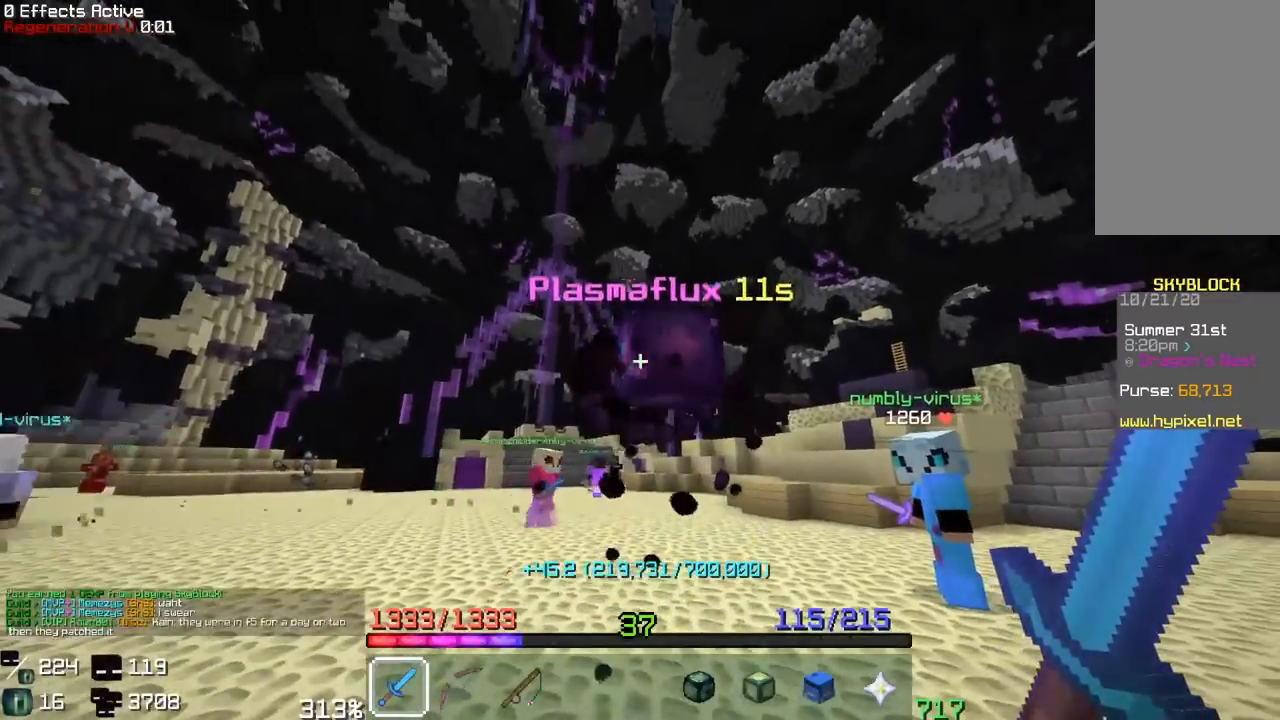
{"keys": ["d"], "mouse": [], "events": [[433, "d", "down"]]}
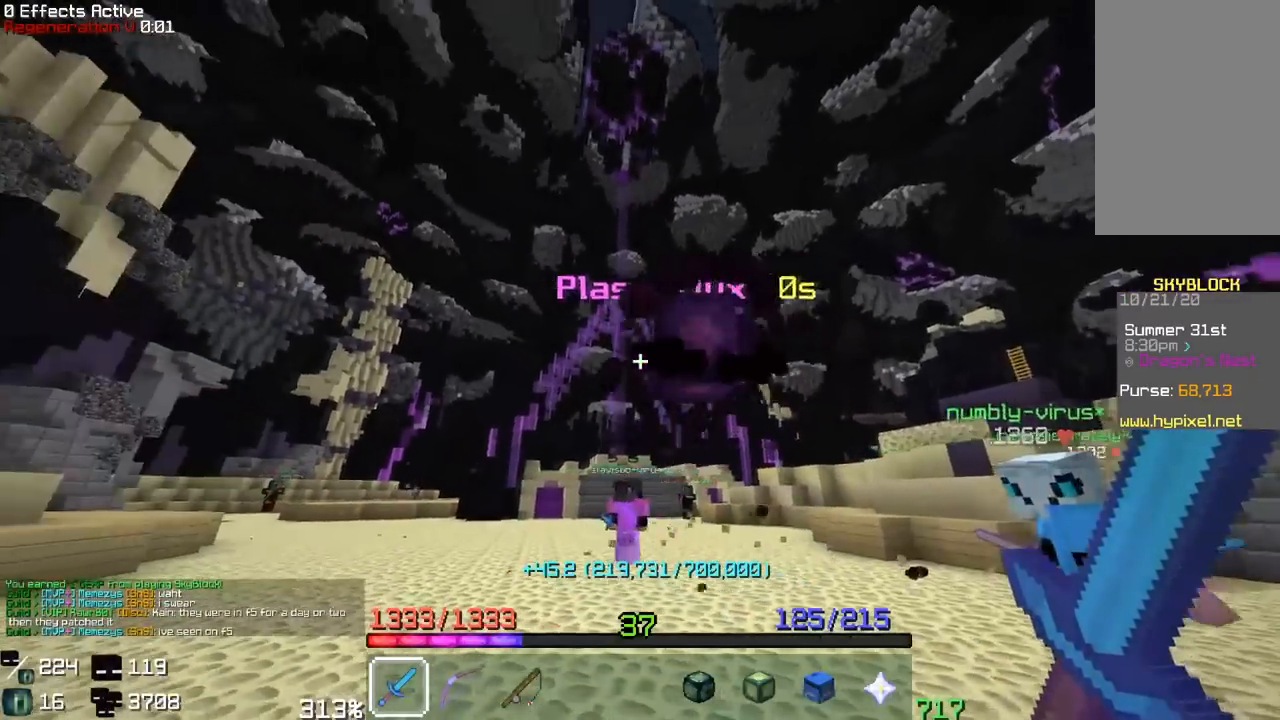
{"keys": [], "mouse": [], "events": [[100, "d", "up"], [350, "d", "down"], [483, "d", "up"]]}
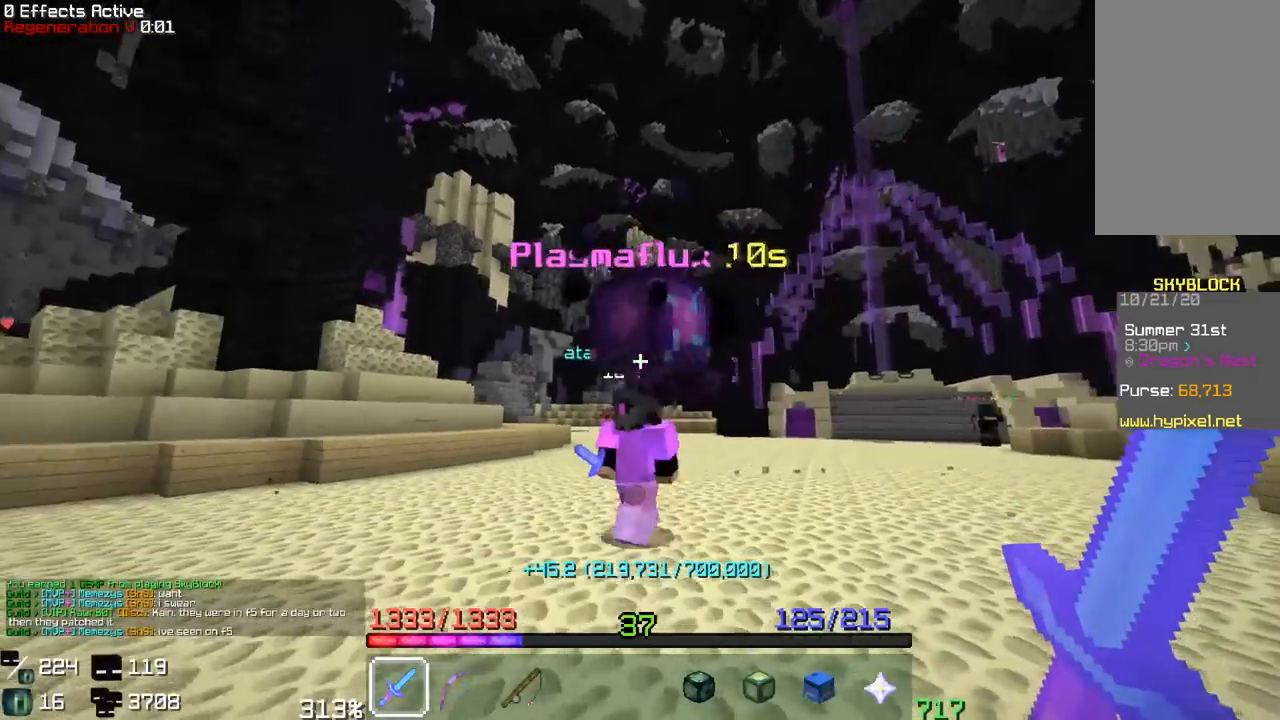
{"keys": [], "mouse": [], "events": [[183, "w", "down"], [317, "w", "up"]]}
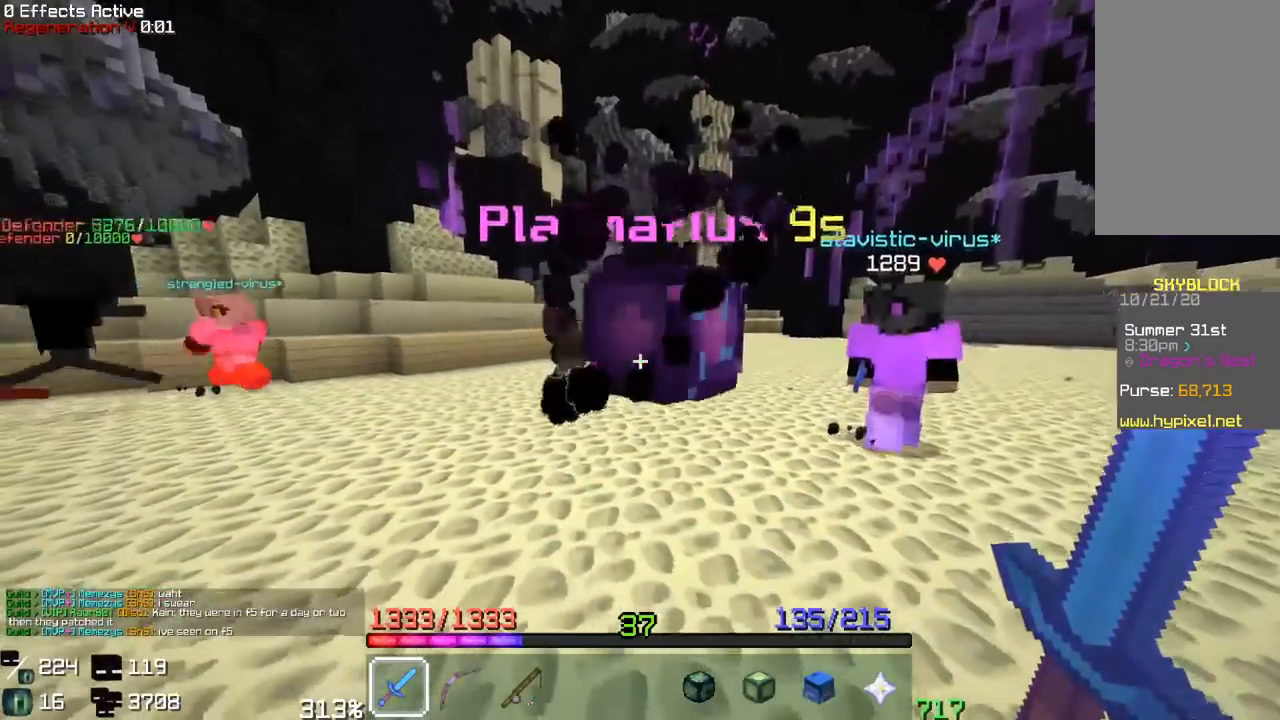
{"keys": [], "mouse": [], "events": [[117, "w", "down"], [233, "w", "up"]]}
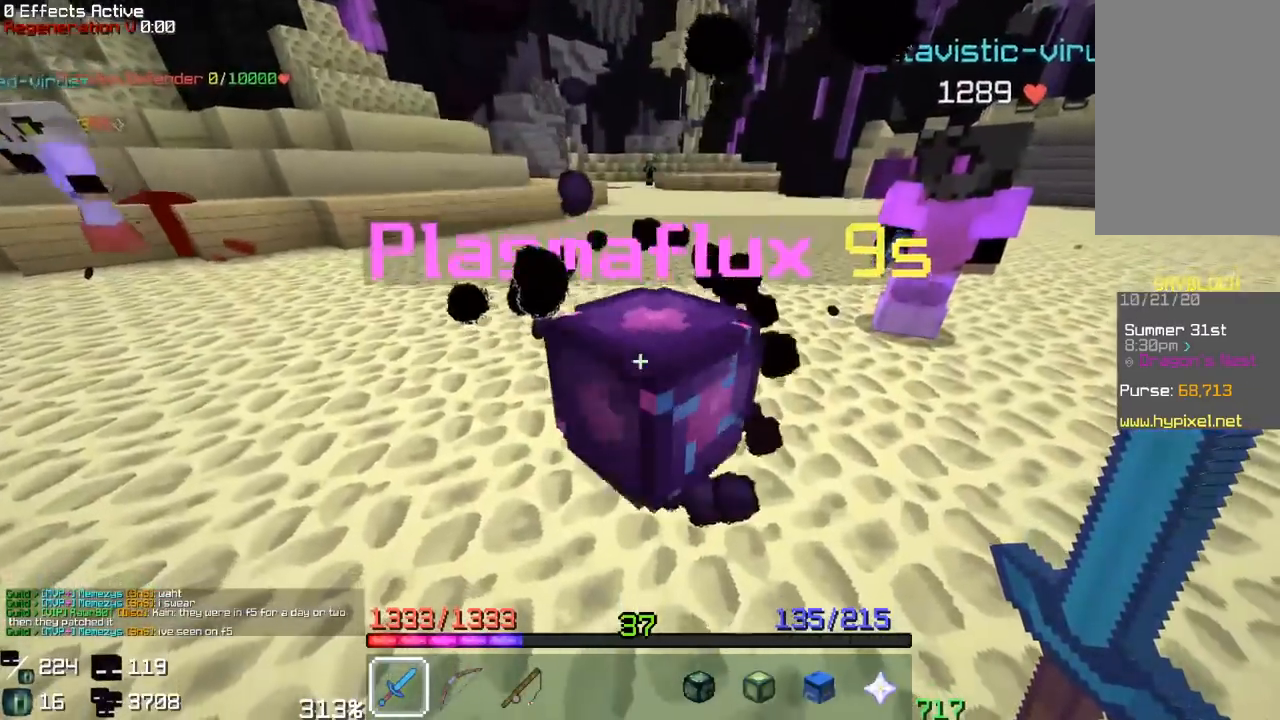
{"keys": [], "mouse": [], "events": []}
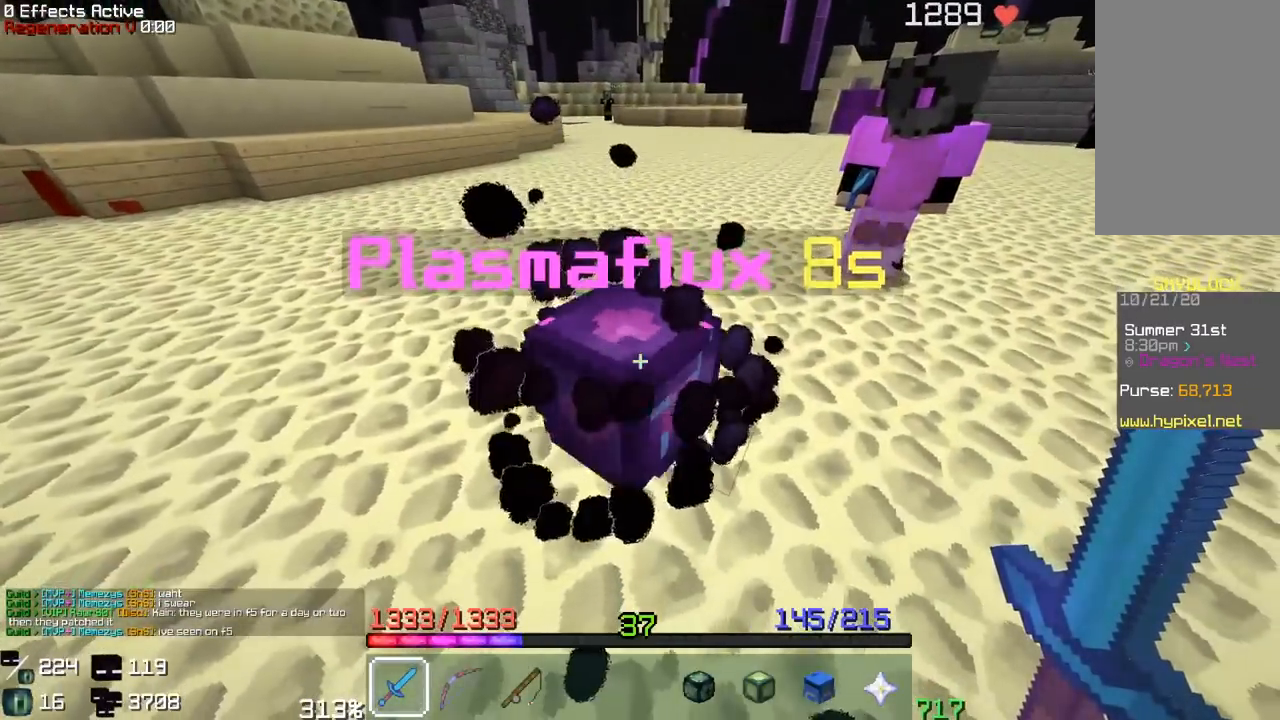
{"keys": [], "mouse": [], "events": []}
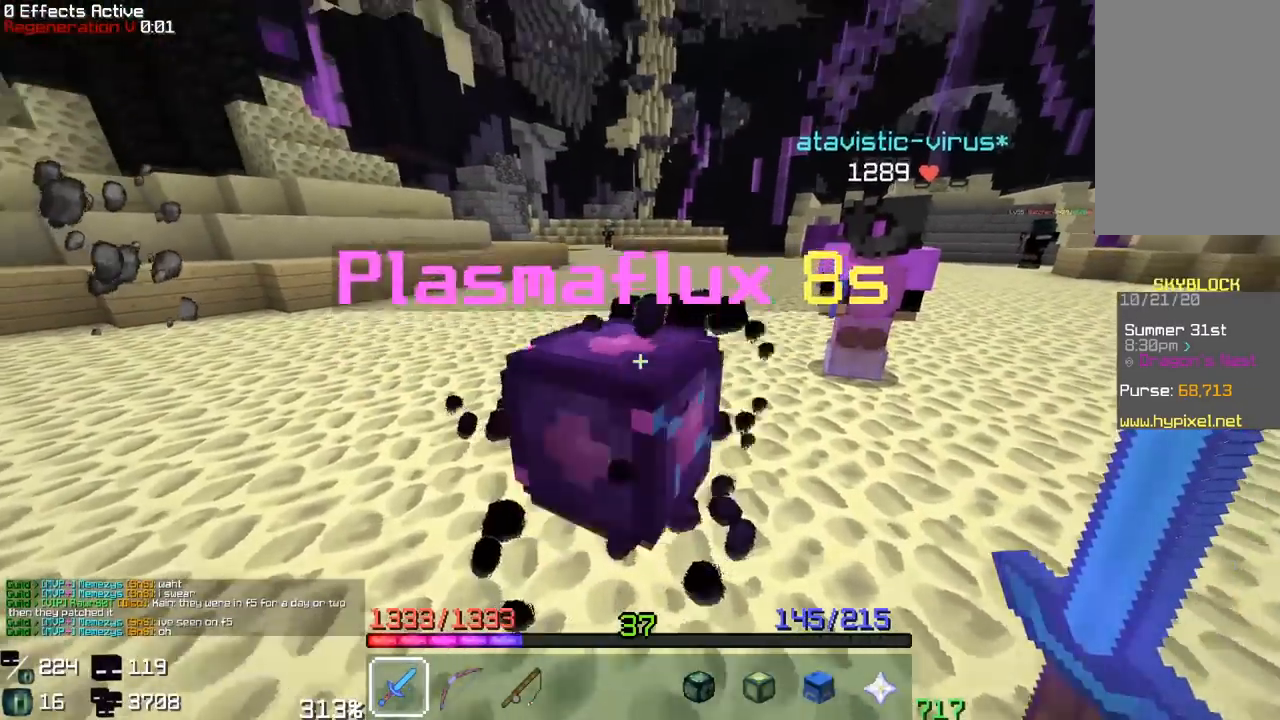
{"keys": [], "mouse": [], "events": []}
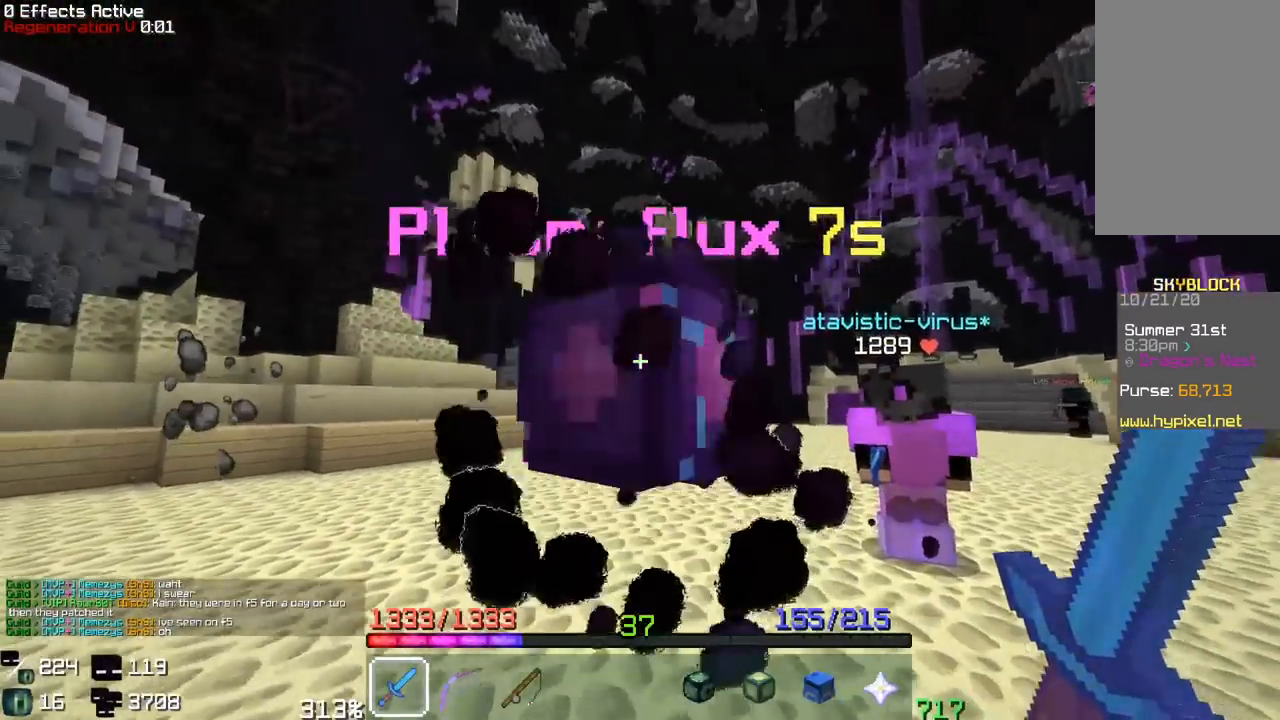
{"keys": [], "mouse": [], "events": []}
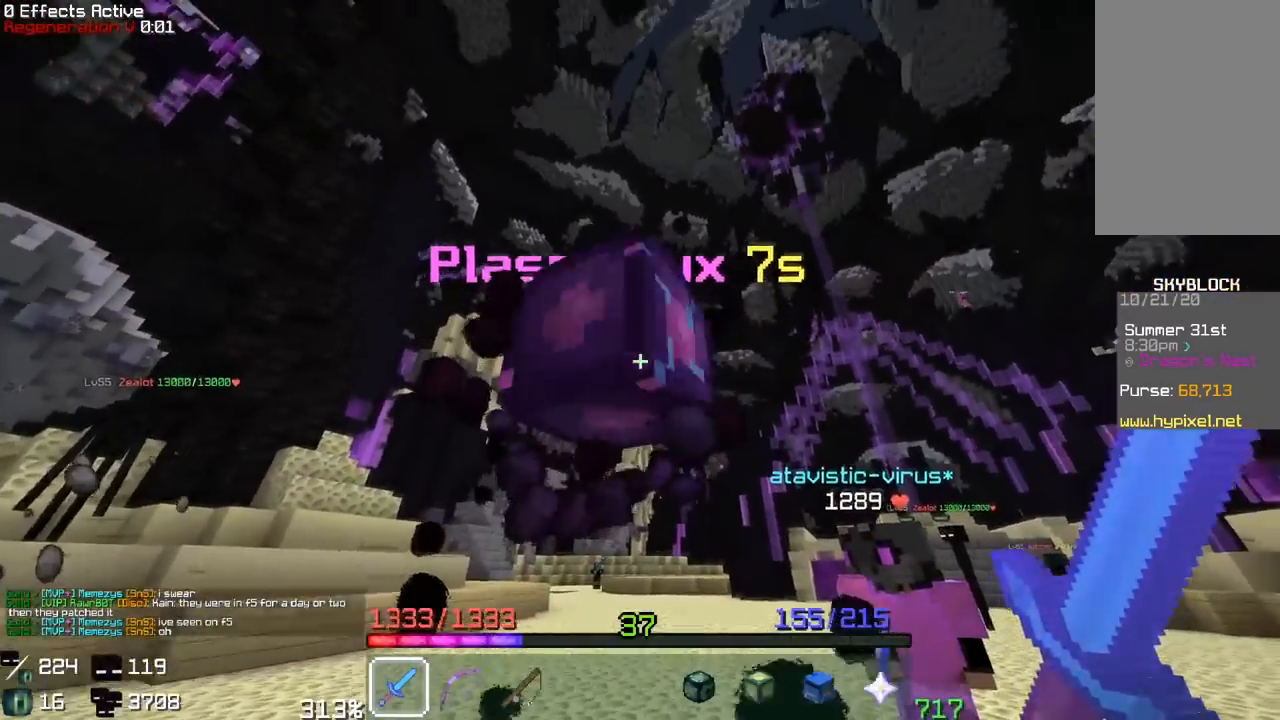
{"keys": [], "mouse": [], "events": [[183, "a", "down"], [267, "s", "down"], [400, "a", "up"], [400, "s", "up"]]}
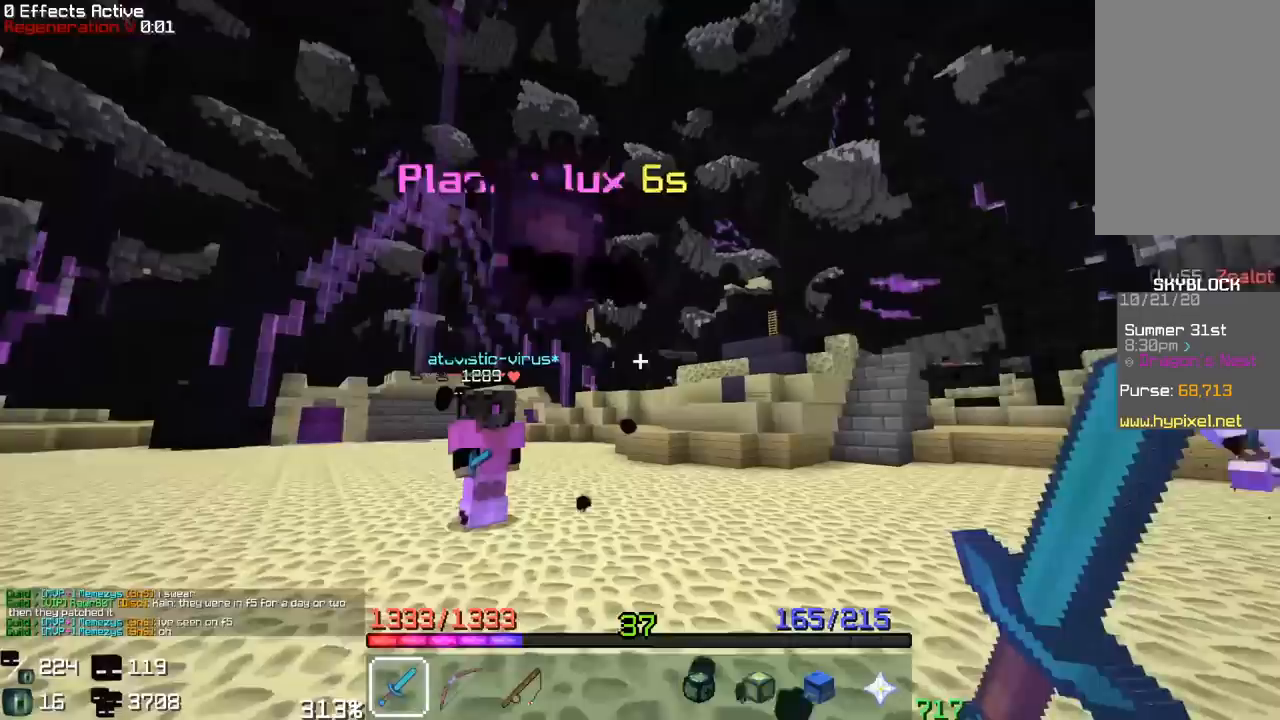
{"keys": ["a", "w"], "mouse": [], "events": [[483, "a", "down"], [500, "w", "down"]]}
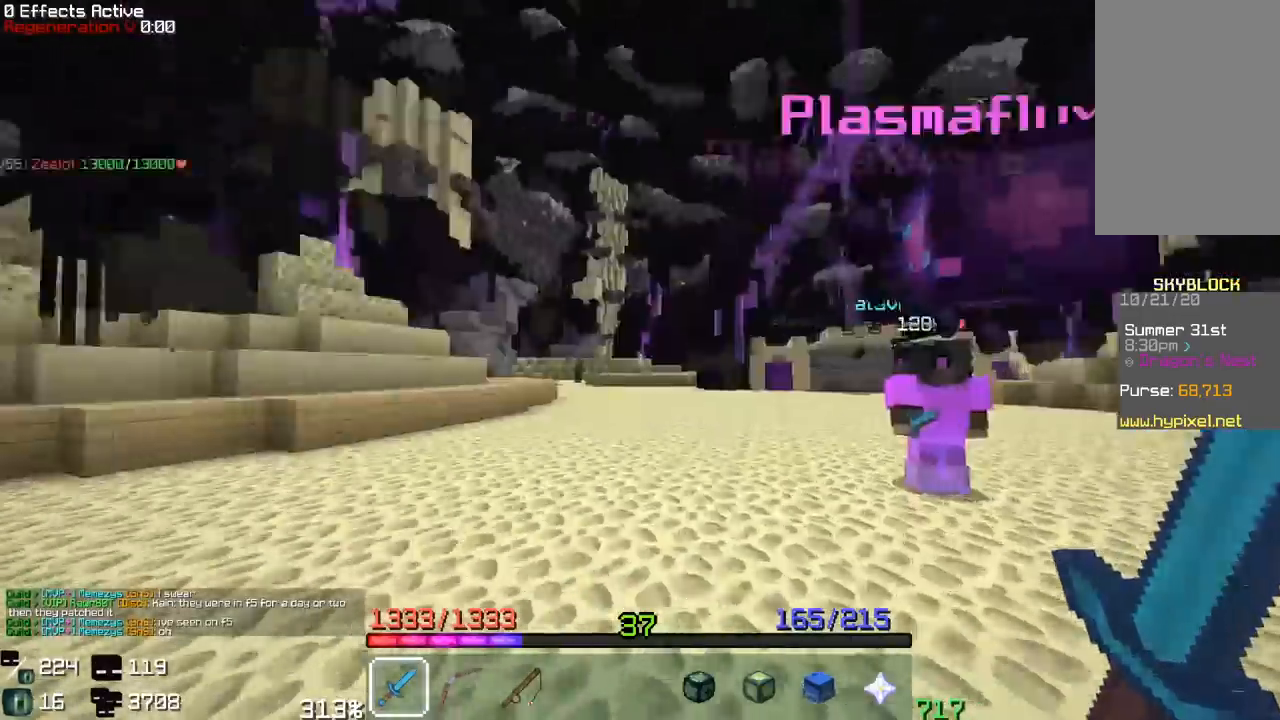
{"keys": ["space", "w"], "mouse": [], "events": [[183, "a", "up"], [483, "space", "down"]]}
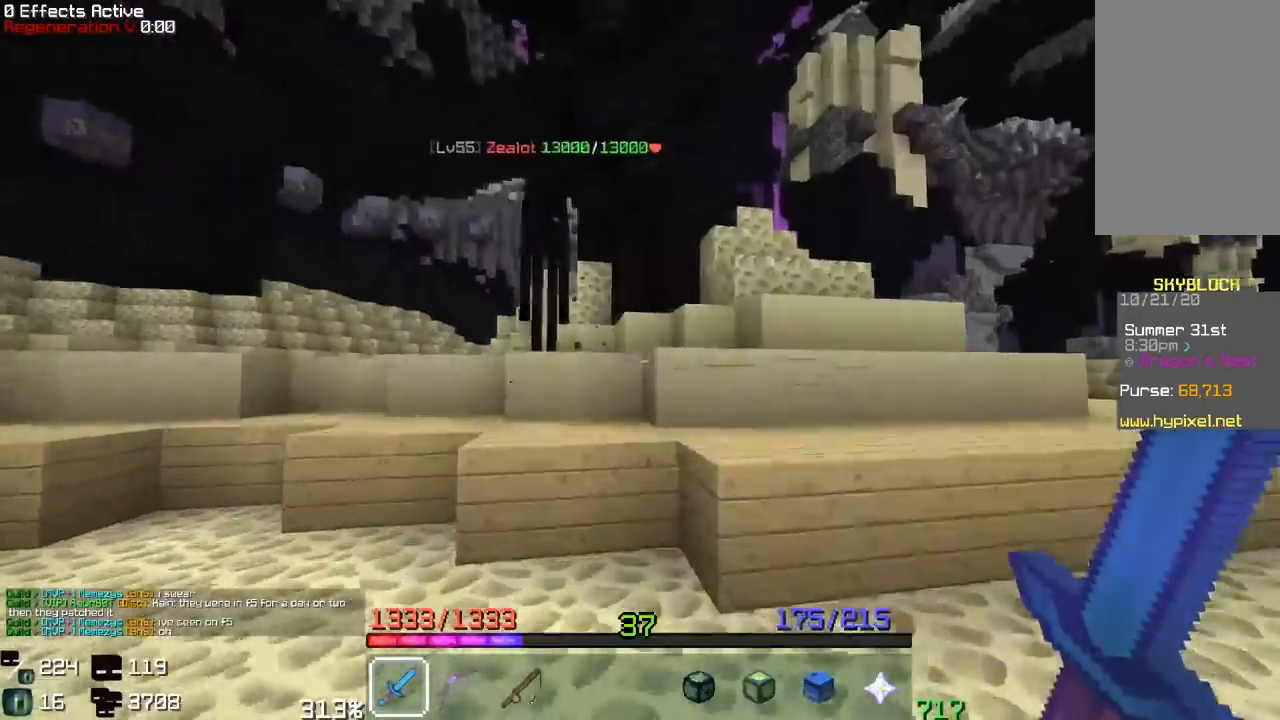
{"keys": ["a", "w"], "mouse": ["left"], "events": [[33, "a", "down"], [250, "space", "up"], [267, "mouse_left", "down"]]}
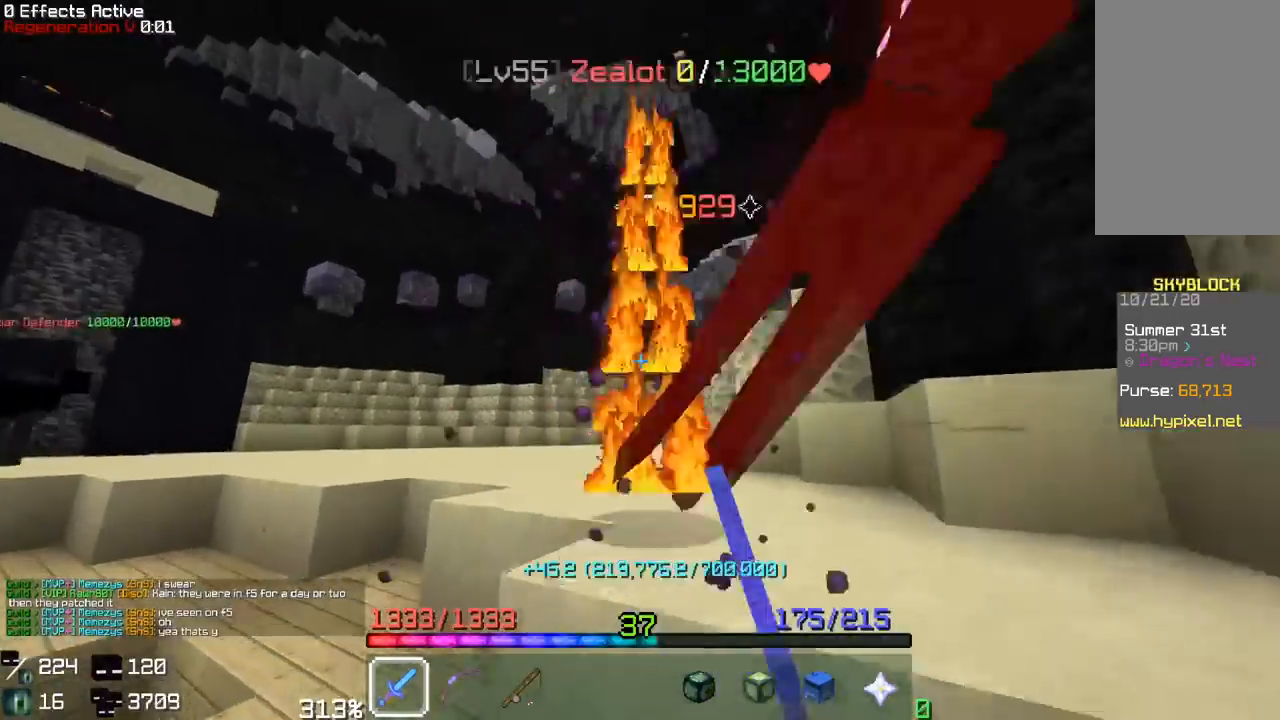
{"keys": ["w"], "mouse": [], "events": [[217, "mouse_left", "up"], [233, "space", "down"], [317, "a", "up"], [500, "space", "up"]]}
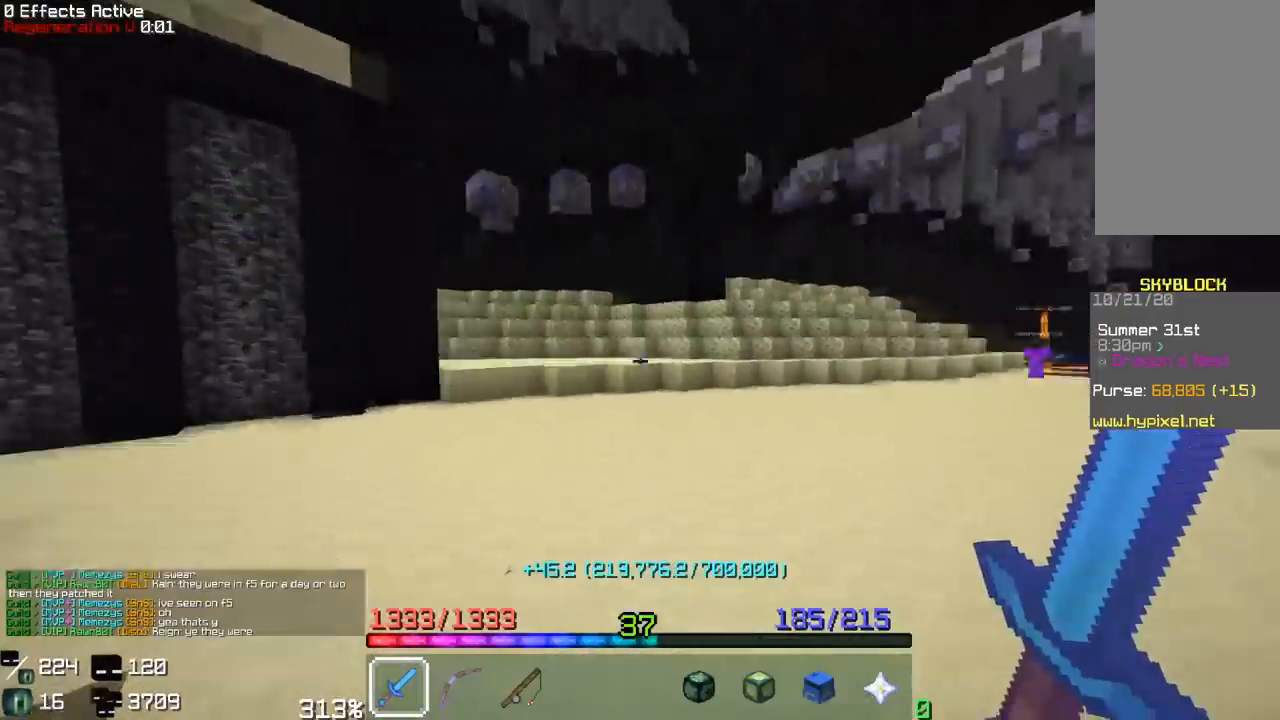
{"keys": ["a", "w"], "mouse": [], "events": [[167, "a", "down"]]}
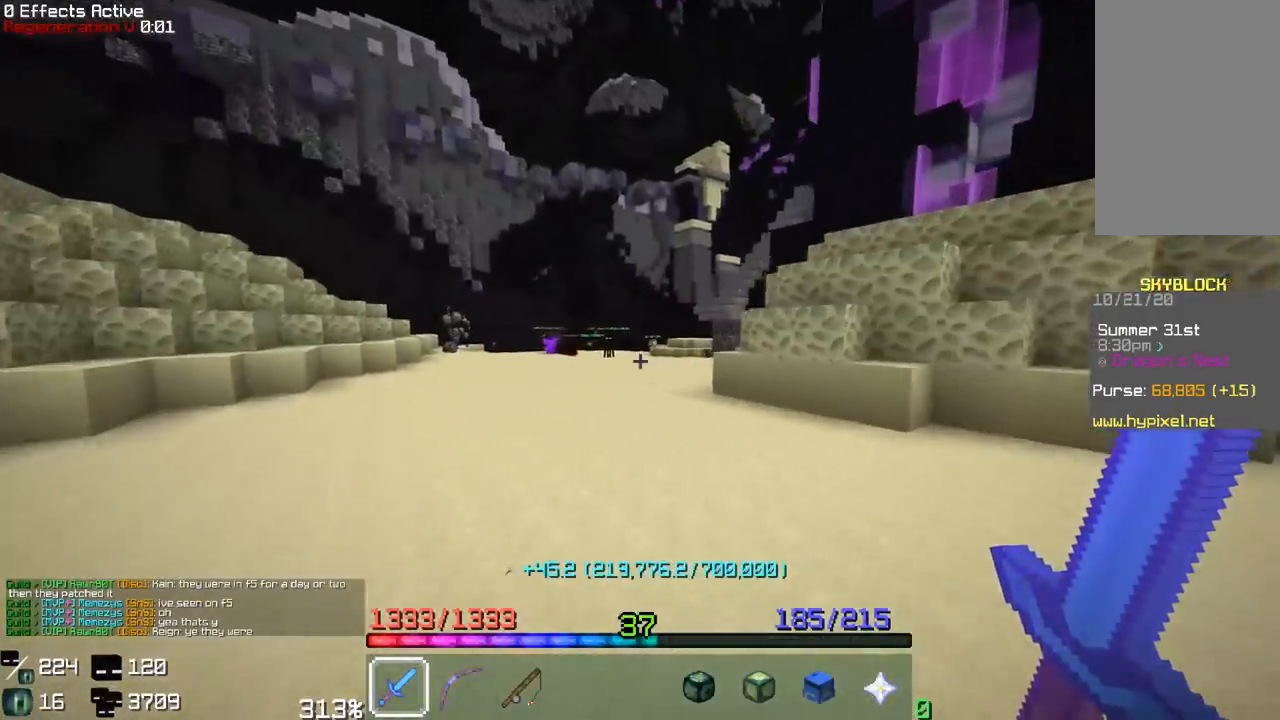
{"keys": ["w"], "mouse": [], "events": [[33, "a", "up"]]}
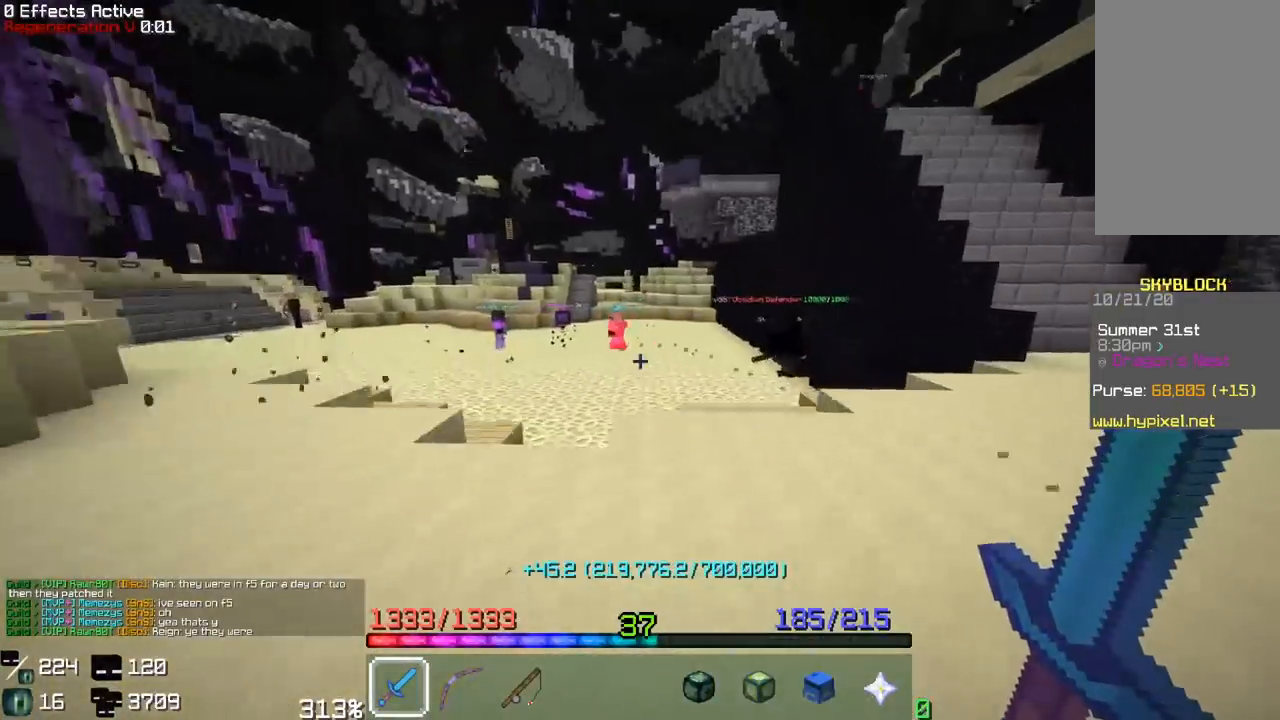
{"keys": ["w"], "mouse": [], "events": []}
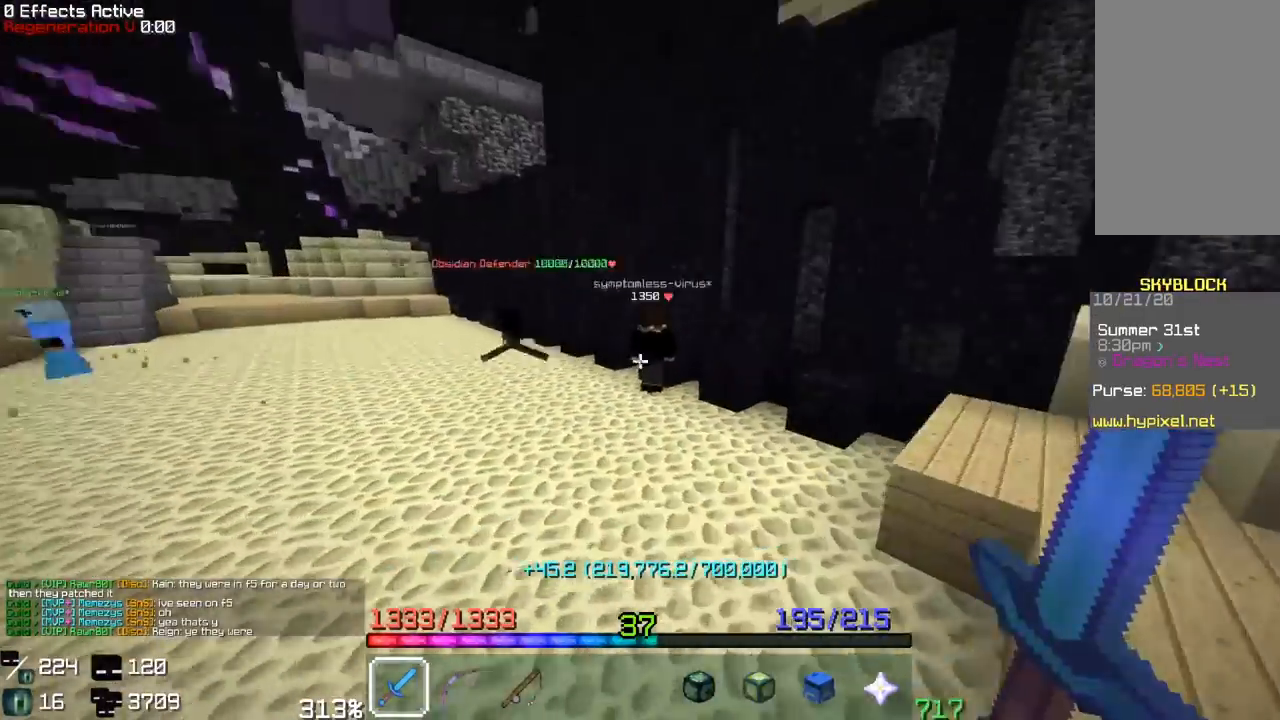
{"keys": ["a", "w"], "mouse": [], "events": [[433, "a", "down"]]}
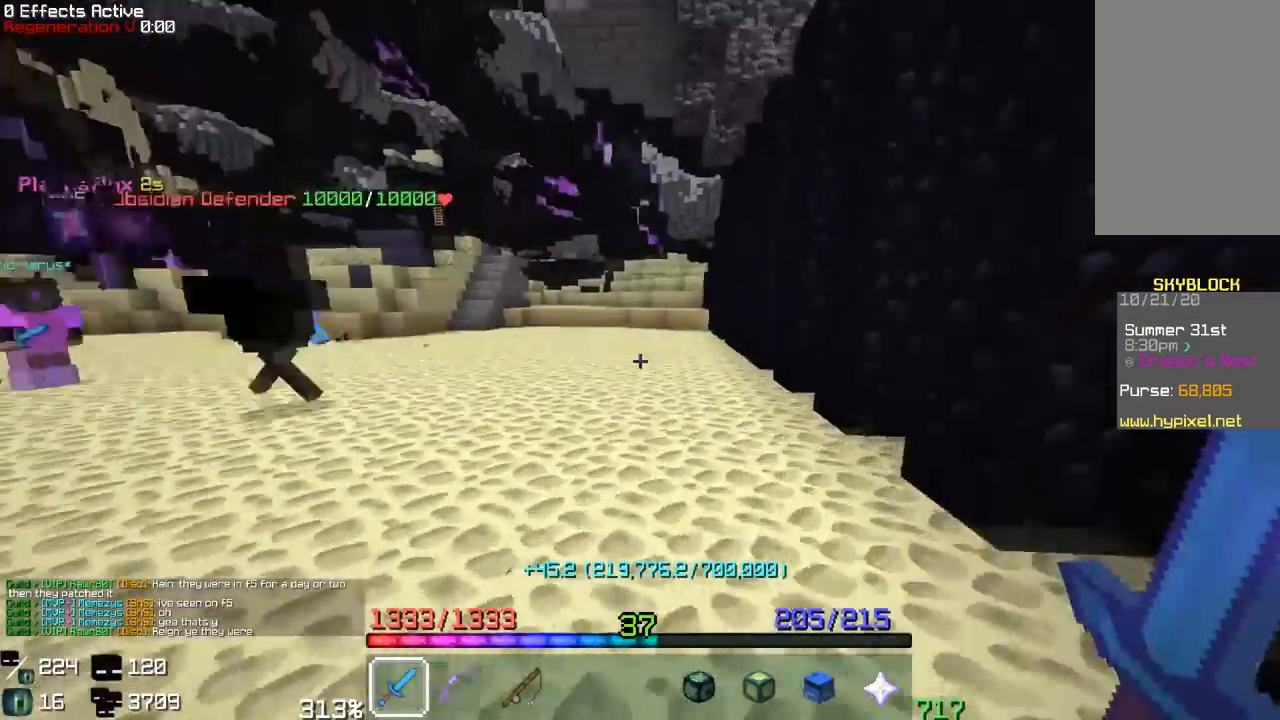
{"keys": ["w"], "mouse": [], "events": [[200, "a", "up"]]}
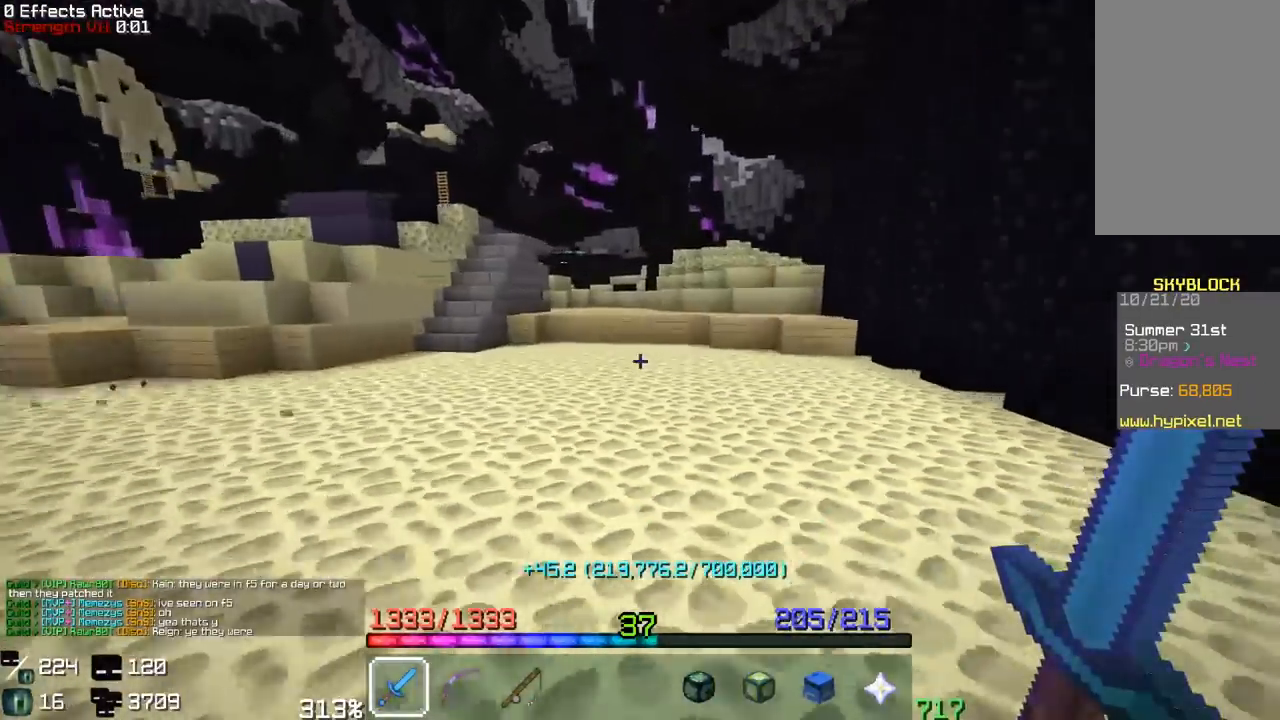
{"keys": ["w"], "mouse": [], "events": []}
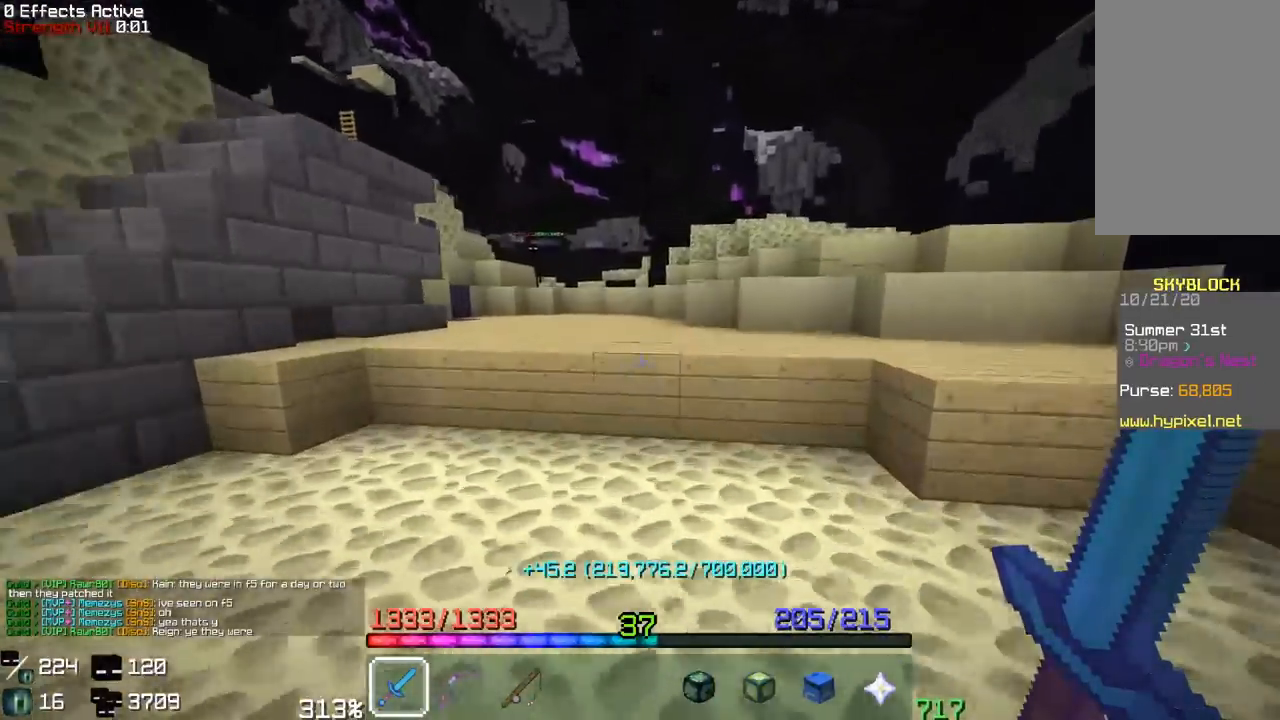
{"keys": ["a", "w"], "mouse": [], "events": [[17, "a", "down"], [117, "space", "down"], [150, "a", "up"], [333, "a", "down"], [350, "space", "up"]]}
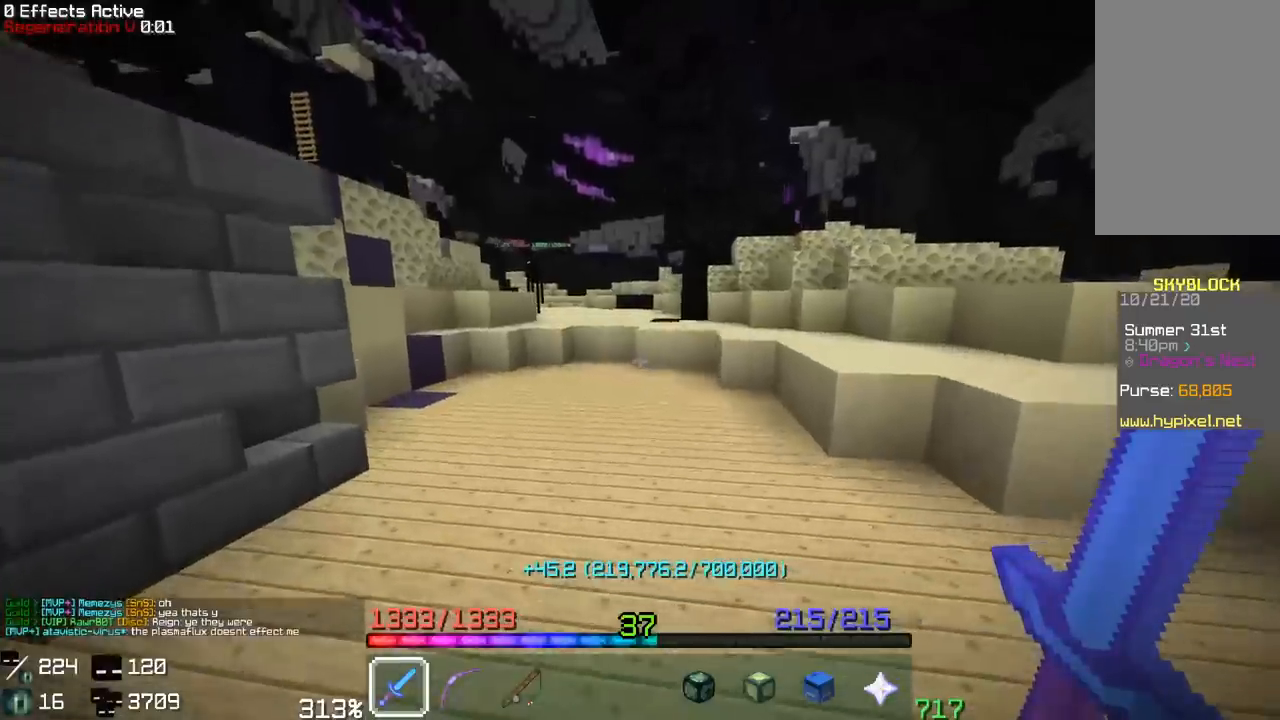
{"keys": ["space", "w"], "mouse": [], "events": [[133, "a", "up"], [483, "space", "down"]]}
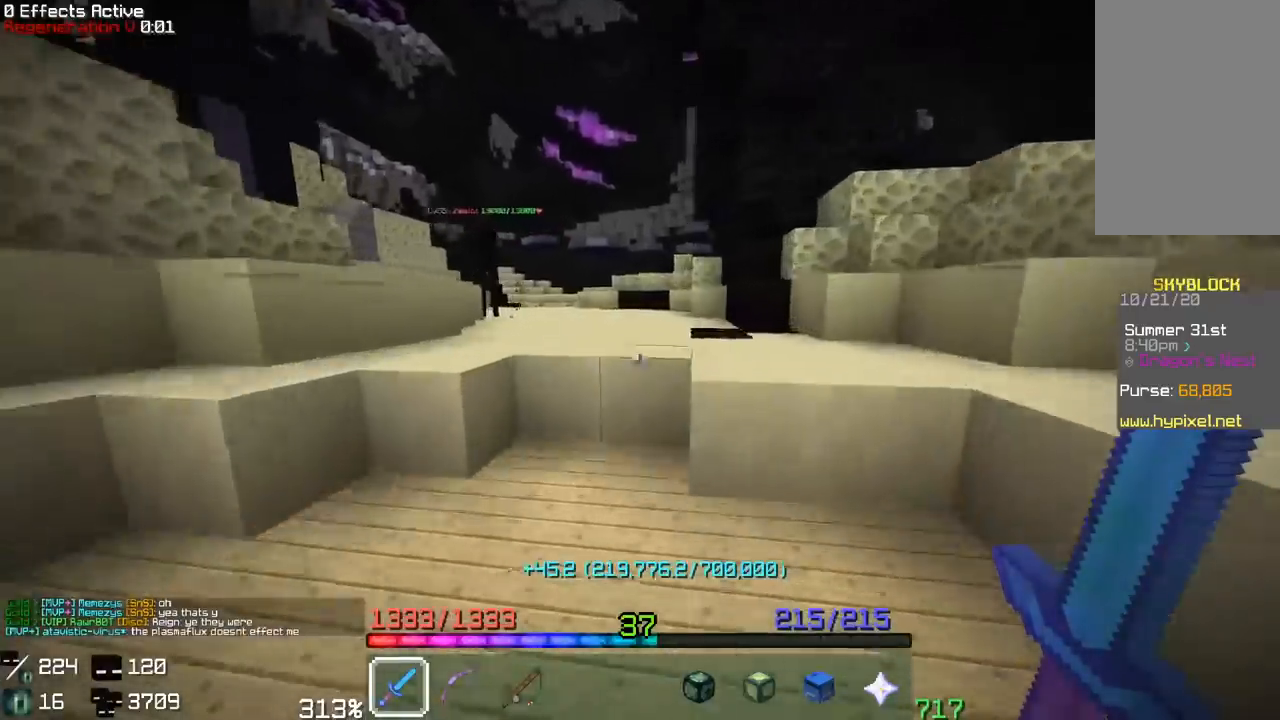
{"keys": ["w"], "mouse": [], "events": [[183, "a", "down"], [250, "space", "up"], [367, "a", "up"]]}
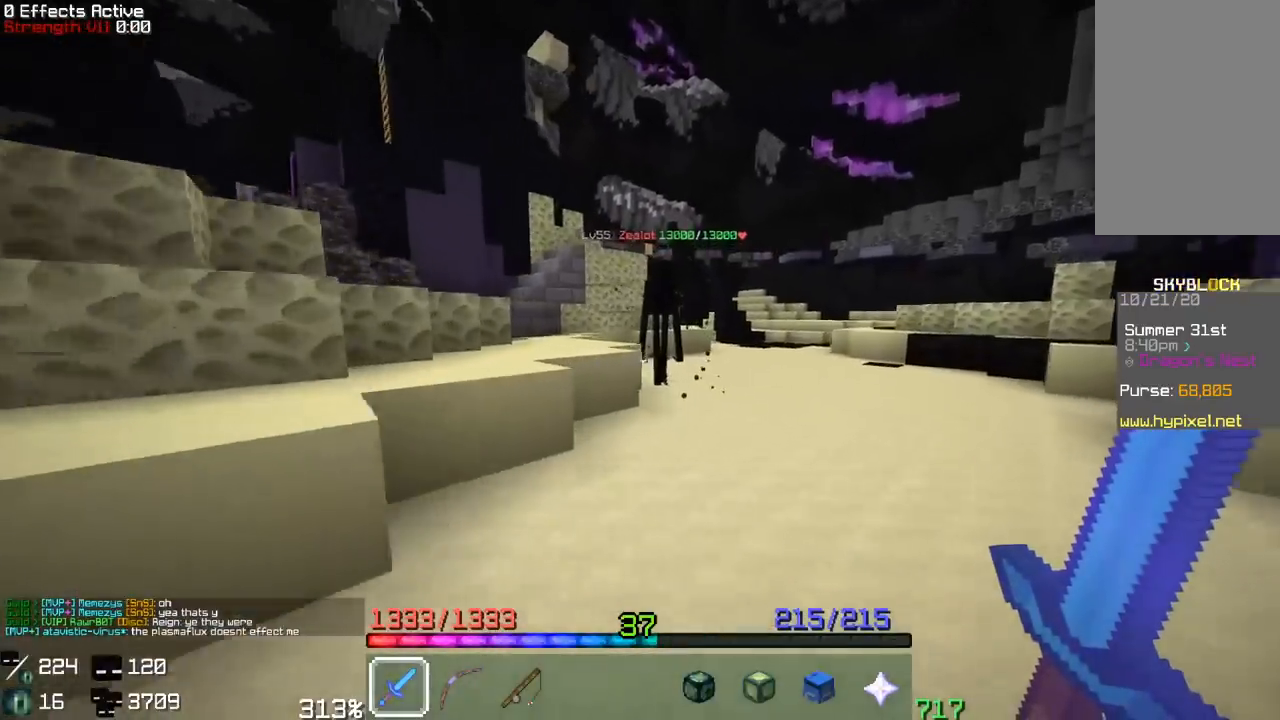
{"keys": [], "mouse": ["left"], "events": [[333, "mouse_left", "down"], [433, "w", "up"]]}
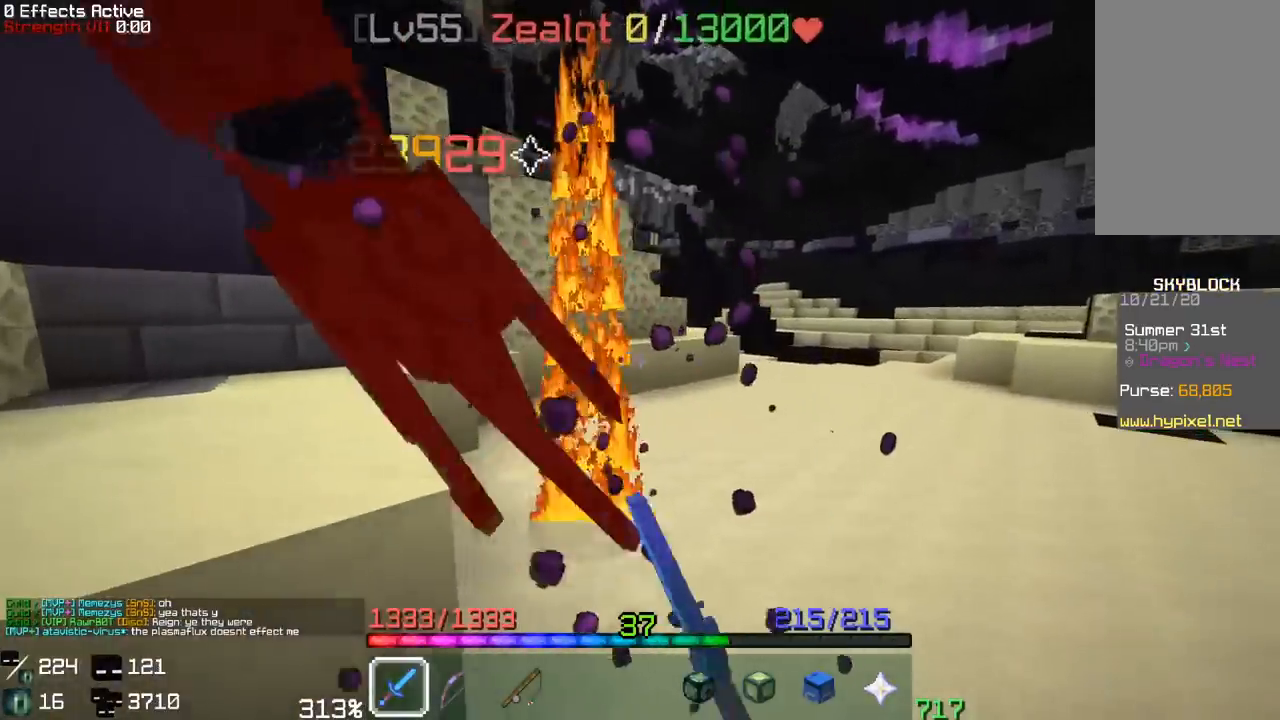
{"keys": ["w"], "mouse": [], "events": [[17, "w", "down"], [300, "mouse_left", "up"]]}
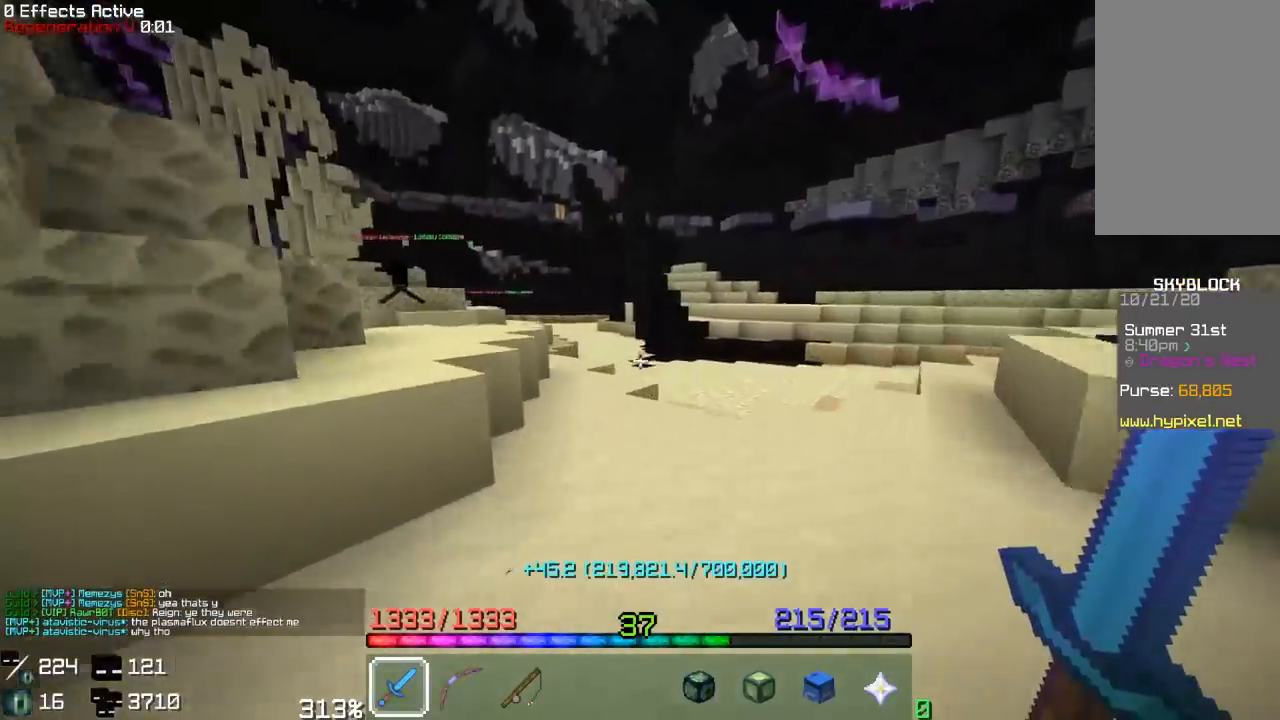
{"keys": ["w"], "mouse": [], "events": []}